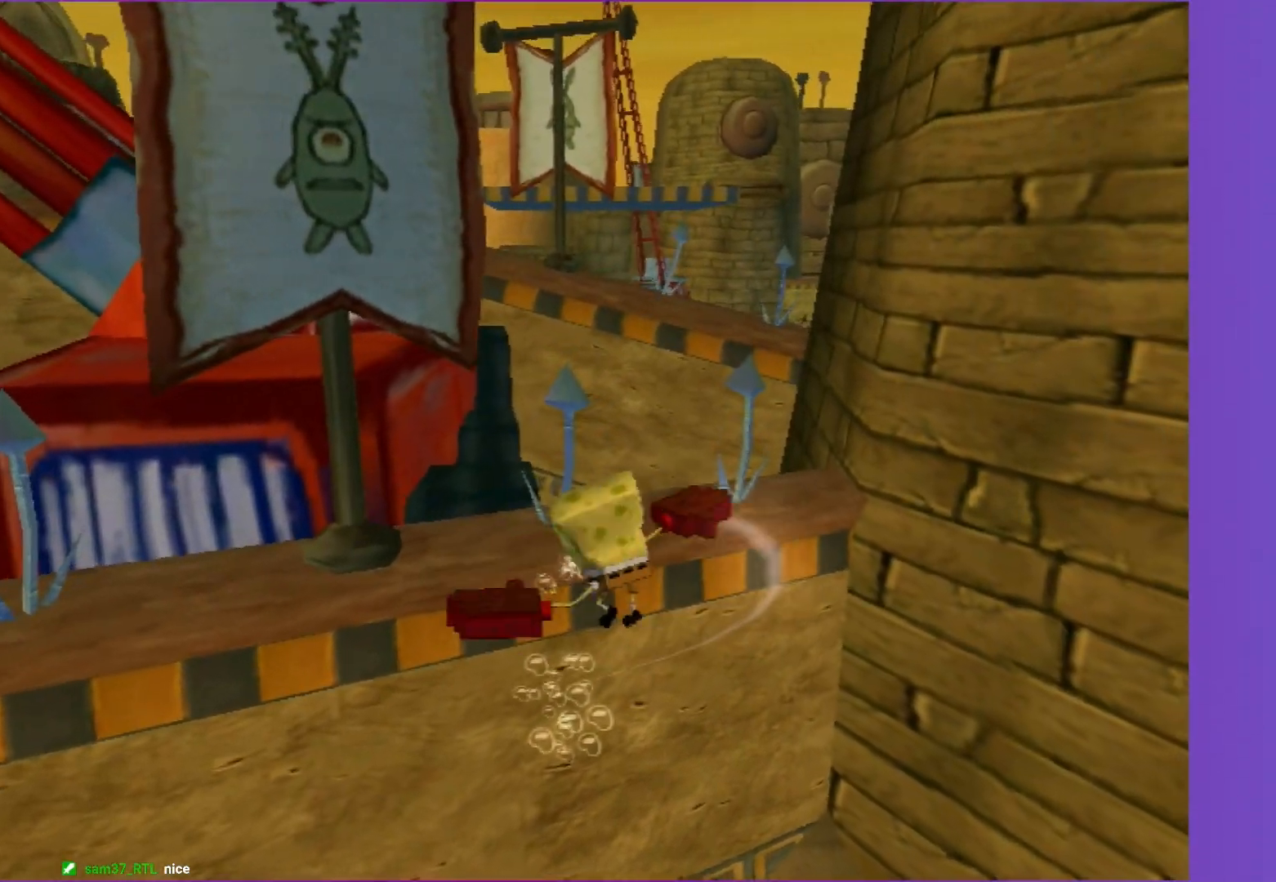
Gameplay with a controller (Xbox layout); each line is a JSON object with the inputs held at the frame after it. "events" lists button and stick changes between this image and that frame as [ms after this image, input, new state], when the widget could be followed in between. Not read: L3 R3.
{"buttons": [], "left_stick": "up-right", "right_stick": "center", "events": [[167, "left_stick", "up-right"], [317, "A", "down"], [417, "A", "up"]]}
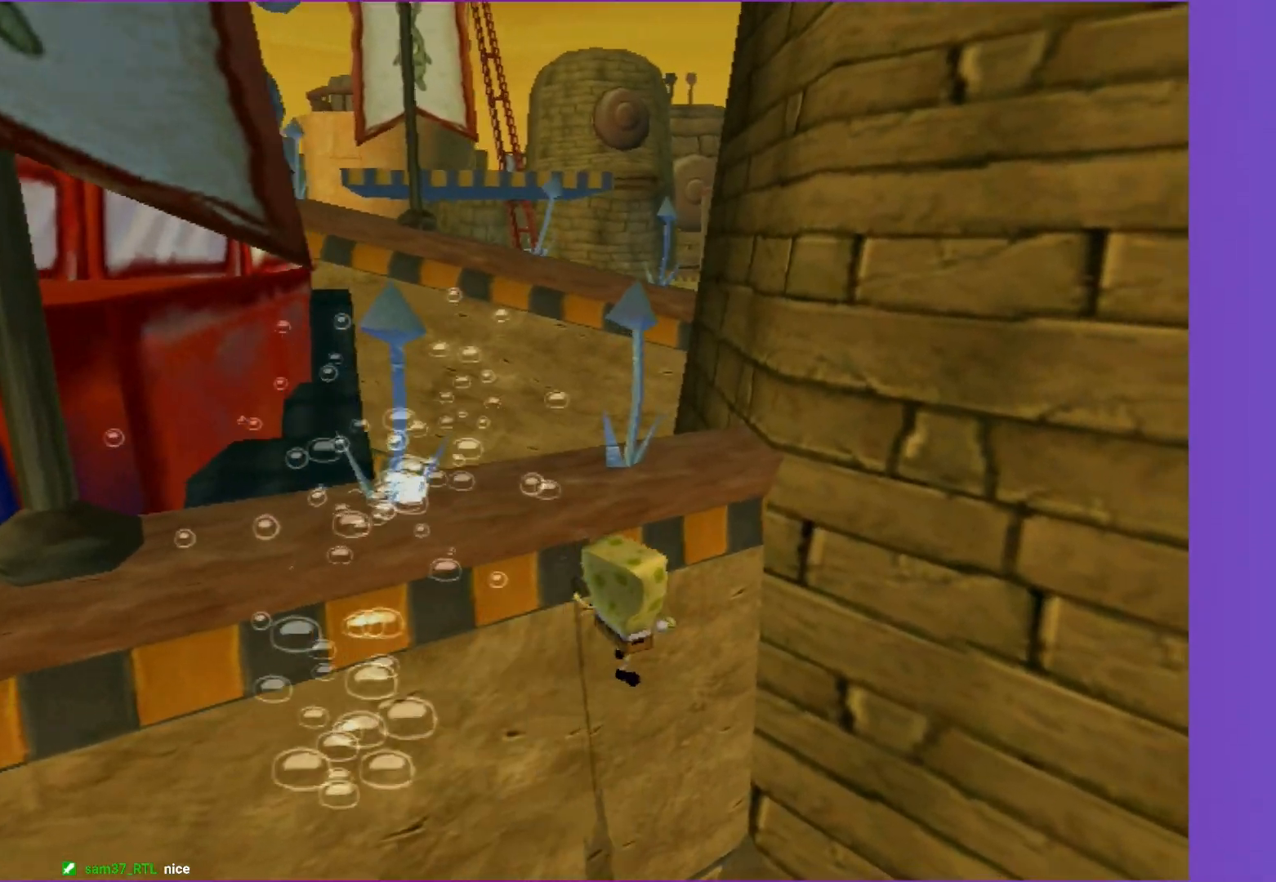
{"buttons": [], "left_stick": "up-left", "right_stick": "center", "events": [[17, "A", "down"], [117, "A", "up"], [183, "A", "down"], [200, "left_stick", "up"], [317, "A", "up"], [383, "left_stick", "up-left"]]}
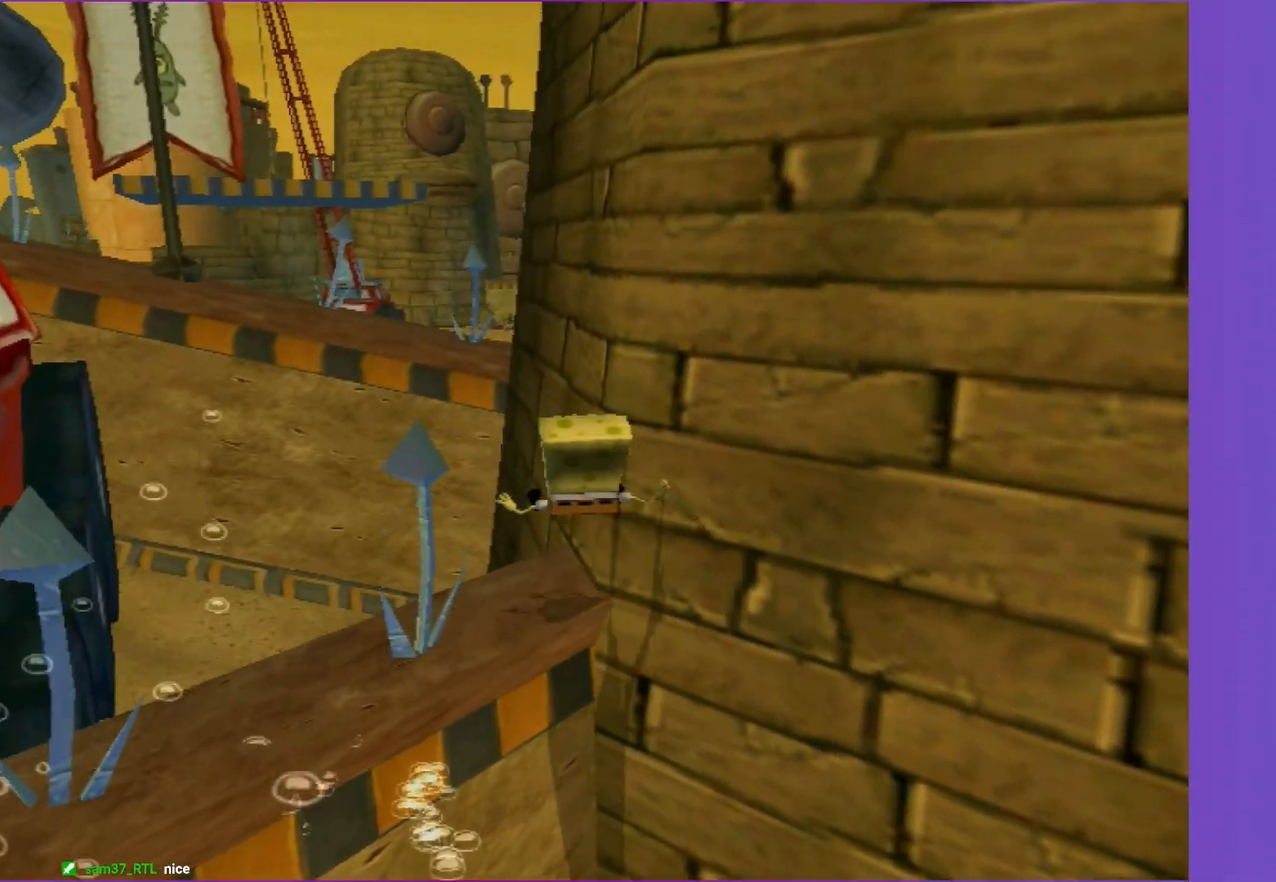
{"buttons": ["A"], "left_stick": "up-right", "right_stick": "center", "events": [[200, "left_stick", "up-right"], [417, "A", "down"]]}
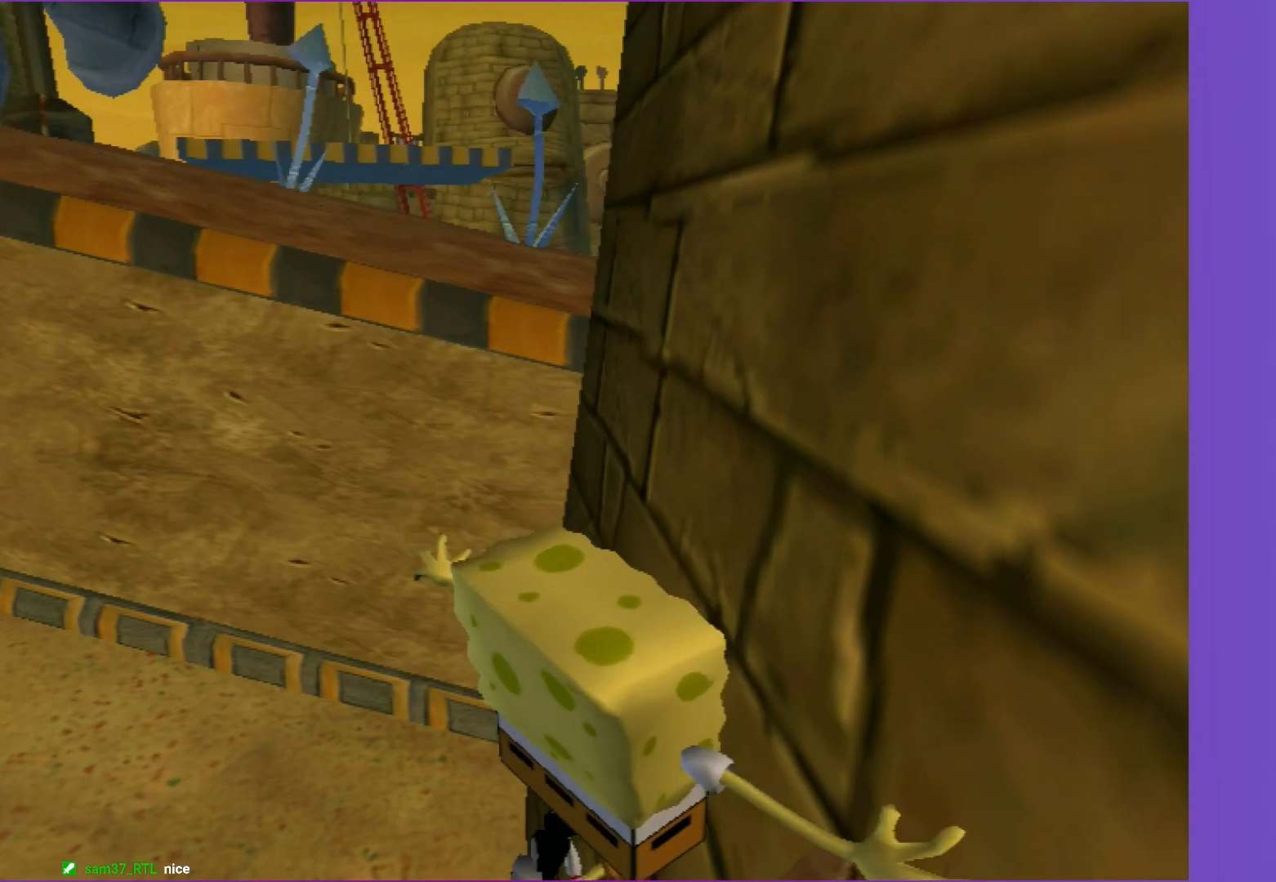
{"buttons": ["A"], "left_stick": "up", "right_stick": "center", "events": [[33, "left_stick", "up"], [250, "A", "up"], [450, "A", "down"]]}
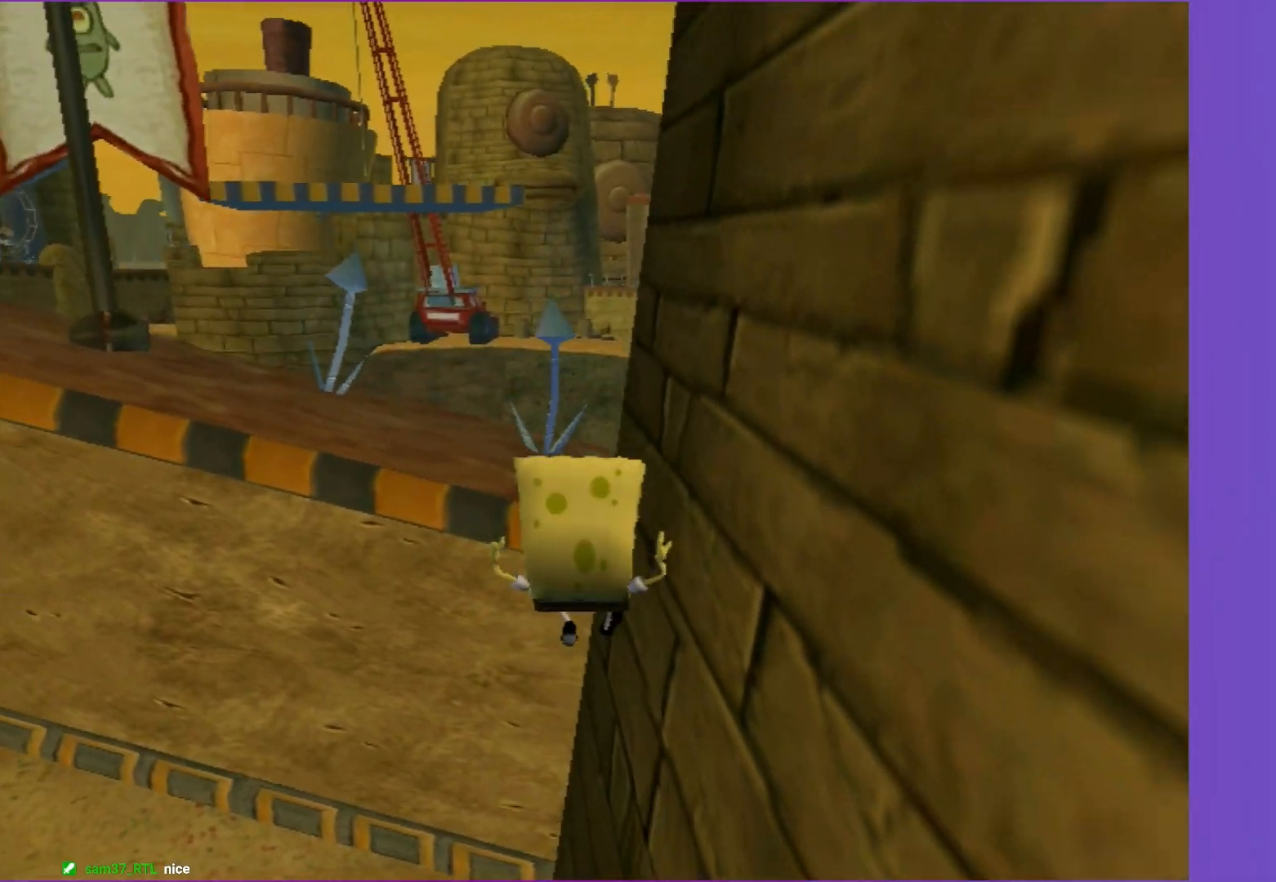
{"buttons": [], "left_stick": "up-right", "right_stick": "center", "events": [[167, "left_stick", "up-right"], [200, "X", "down"], [383, "X", "up"], [400, "A", "up"]]}
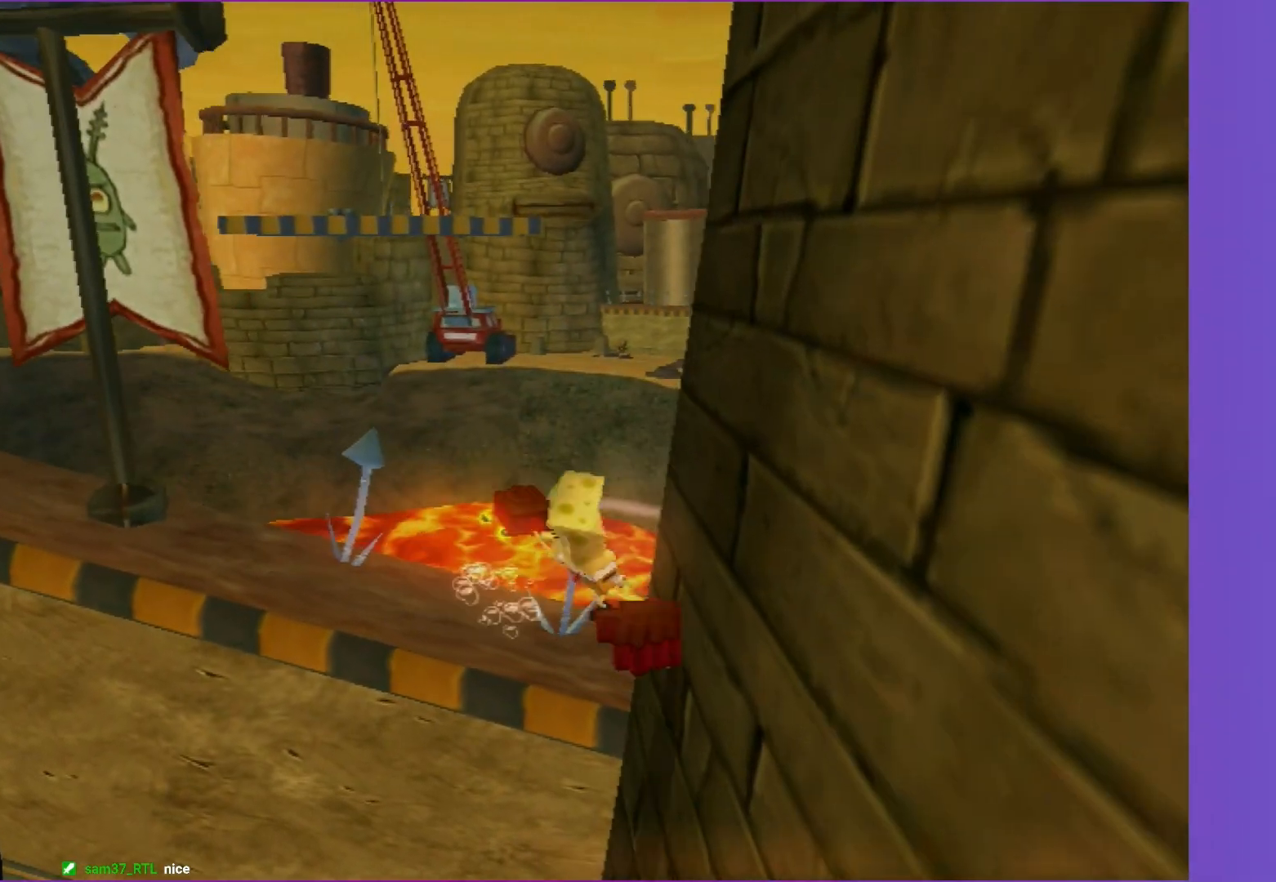
{"buttons": [], "left_stick": "up-left", "right_stick": "center", "events": [[83, "right_stick", "right"], [283, "right_stick", "center"], [400, "A", "down"], [433, "left_stick", "up-left"], [500, "A", "up"]]}
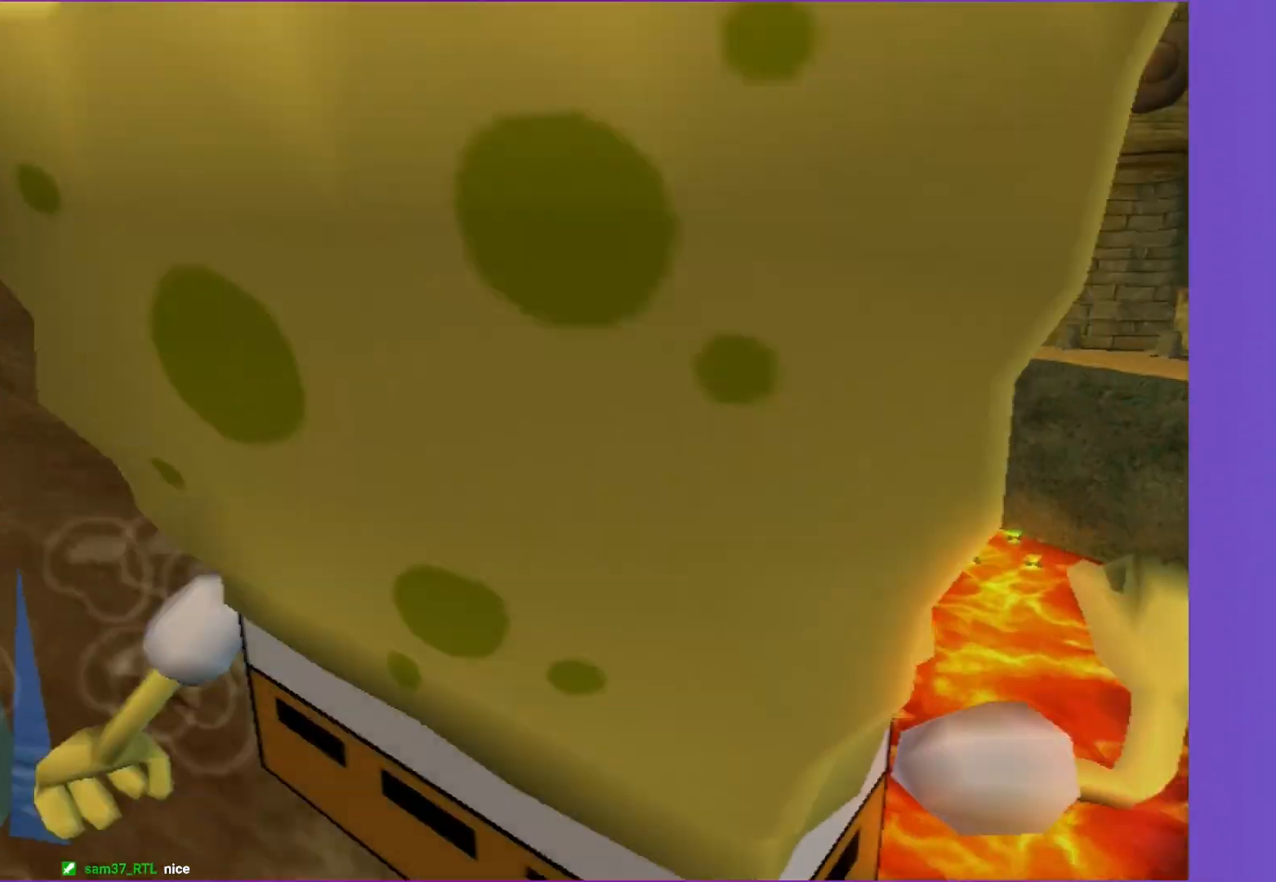
{"buttons": [], "left_stick": "up", "right_stick": "center", "events": [[167, "right_stick", "right"], [317, "right_stick", "center"], [483, "left_stick", "up"]]}
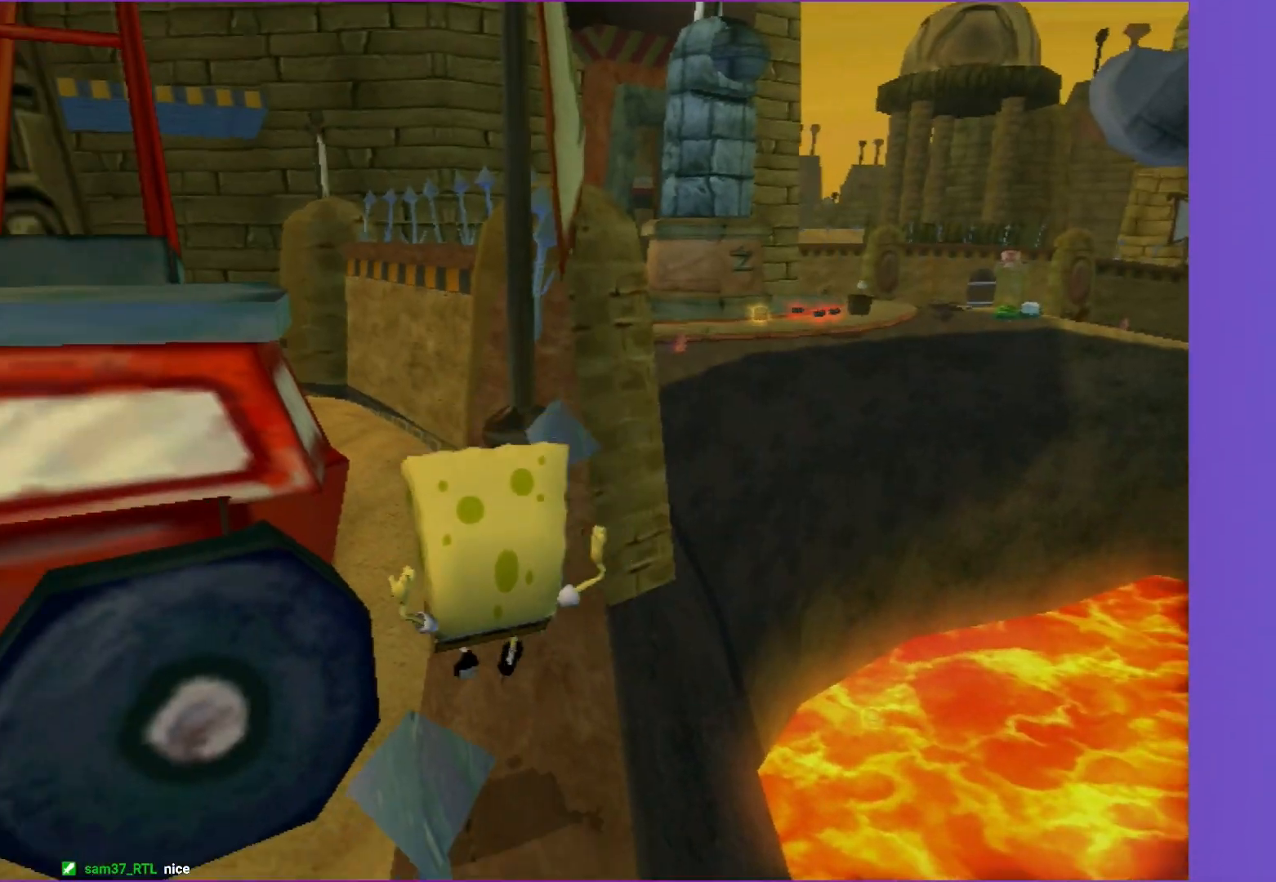
{"buttons": [], "left_stick": "up-right", "right_stick": "center", "events": [[50, "left_stick", "up-right"], [133, "A", "down"], [233, "left_stick", "up"], [267, "A", "up"], [433, "left_stick", "up-right"]]}
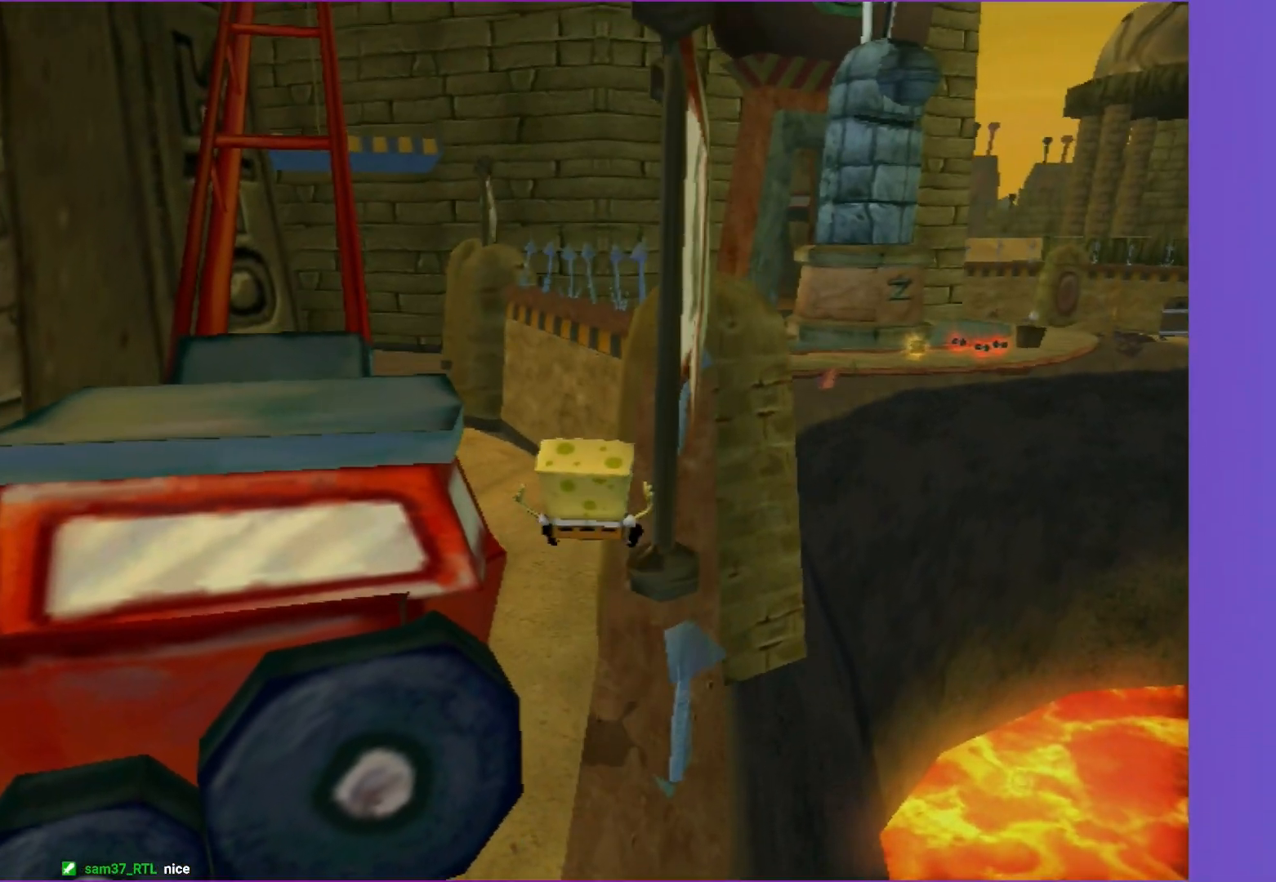
{"buttons": [], "left_stick": "up", "right_stick": "center", "events": [[183, "left_stick", "up"], [317, "A", "down"], [500, "A", "up"]]}
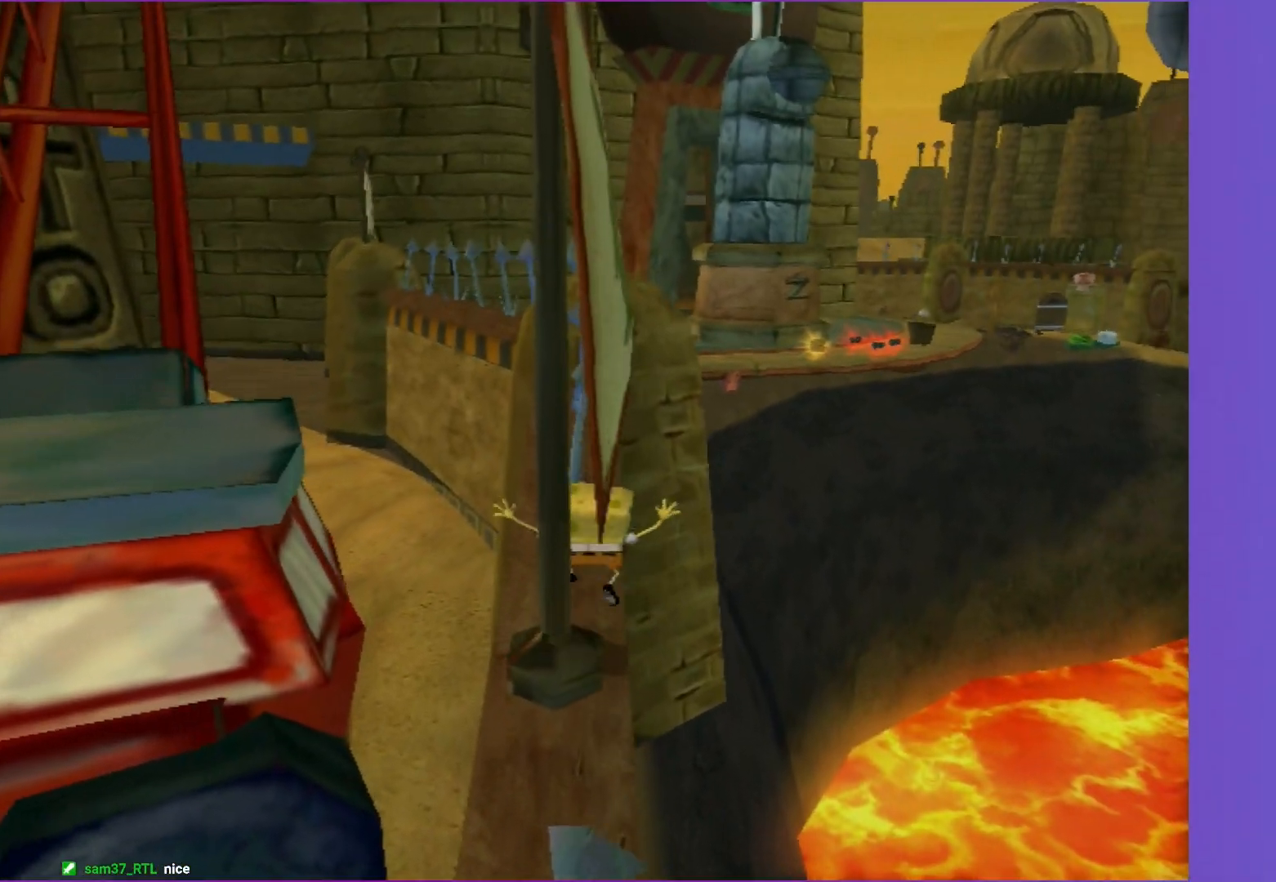
{"buttons": ["A"], "left_stick": "up", "right_stick": "center", "events": [[500, "A", "down"]]}
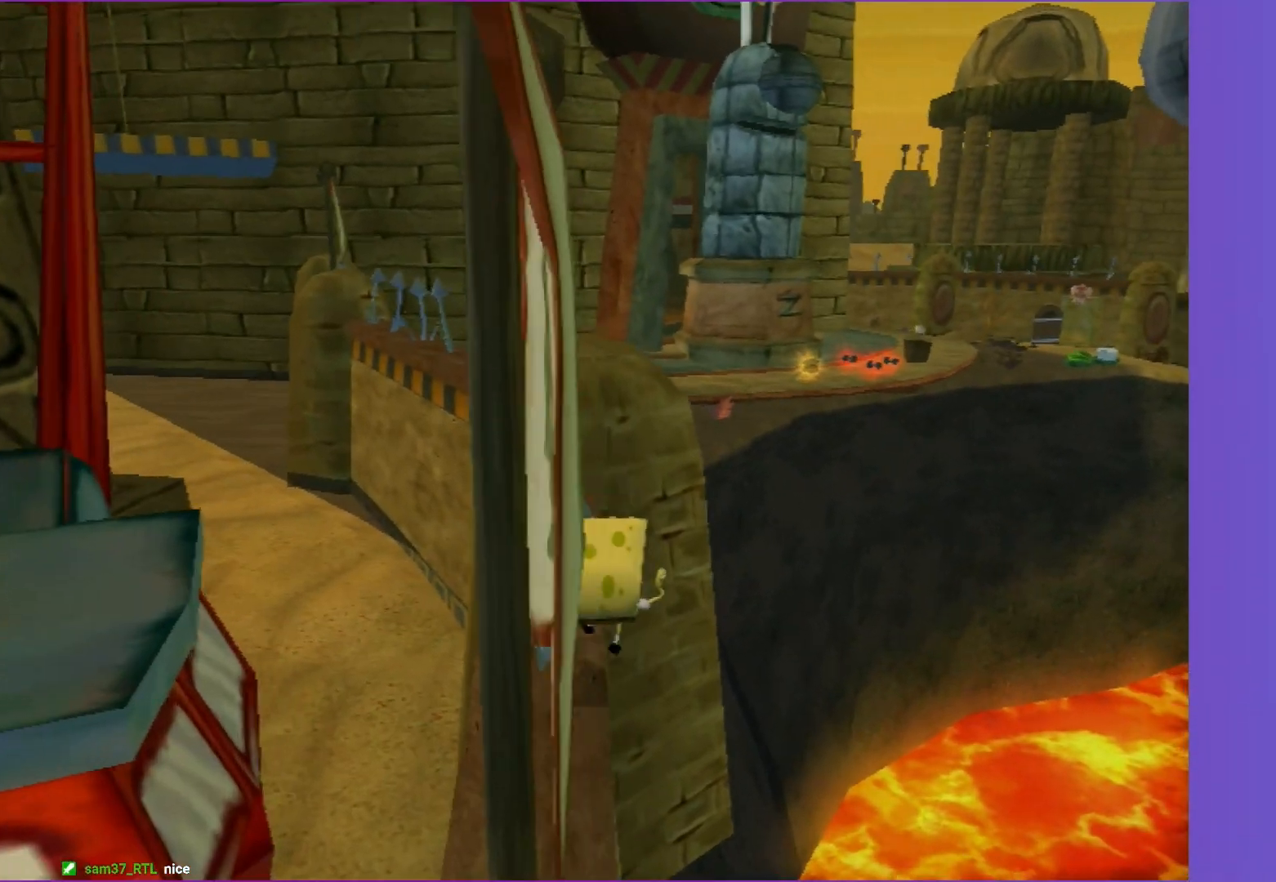
{"buttons": ["A"], "left_stick": "up", "right_stick": "center", "events": [[150, "A", "up"], [350, "A", "down"]]}
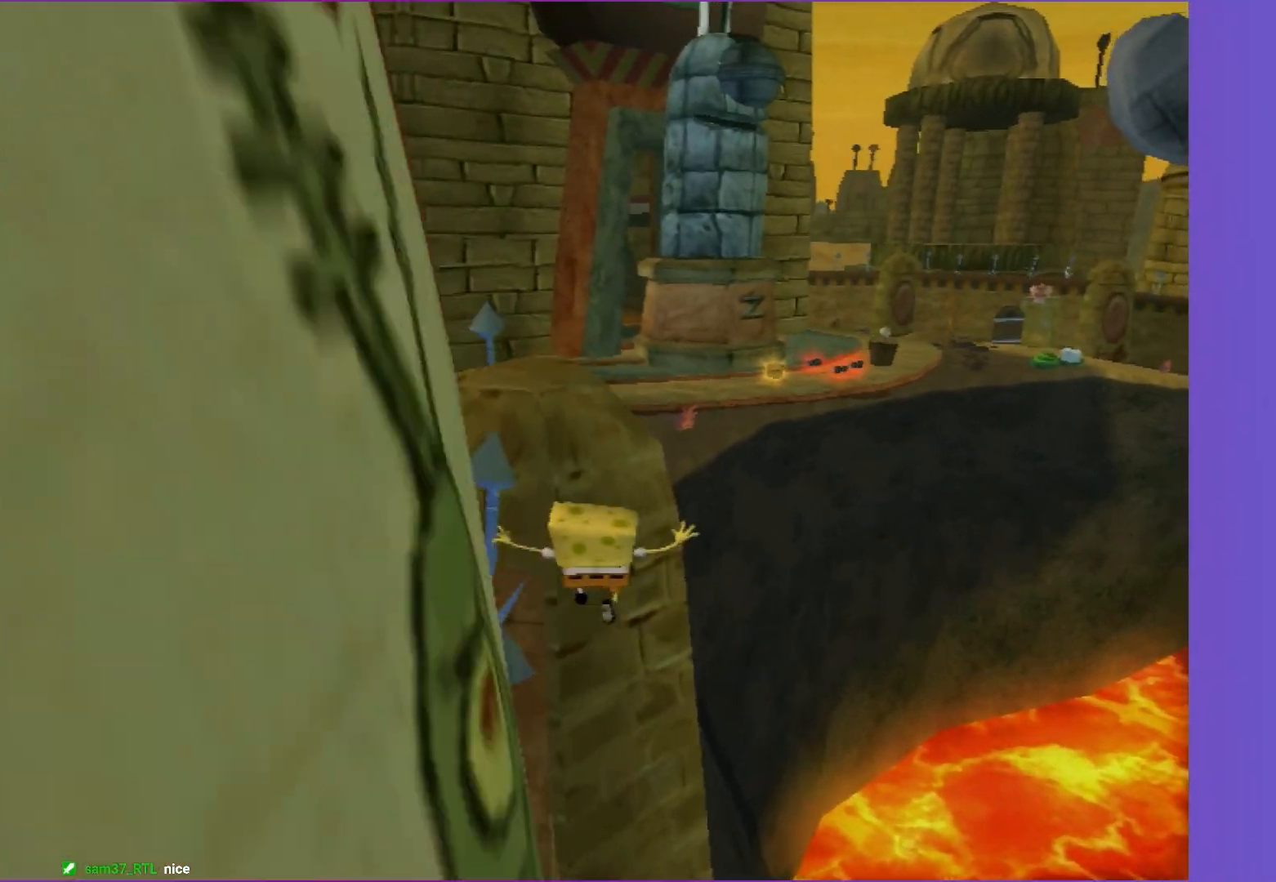
{"buttons": [], "left_stick": "up-left", "right_stick": "right", "events": [[67, "left_stick", "up-left"], [100, "A", "up"], [183, "A", "down"], [300, "A", "up"], [450, "right_stick", "right"]]}
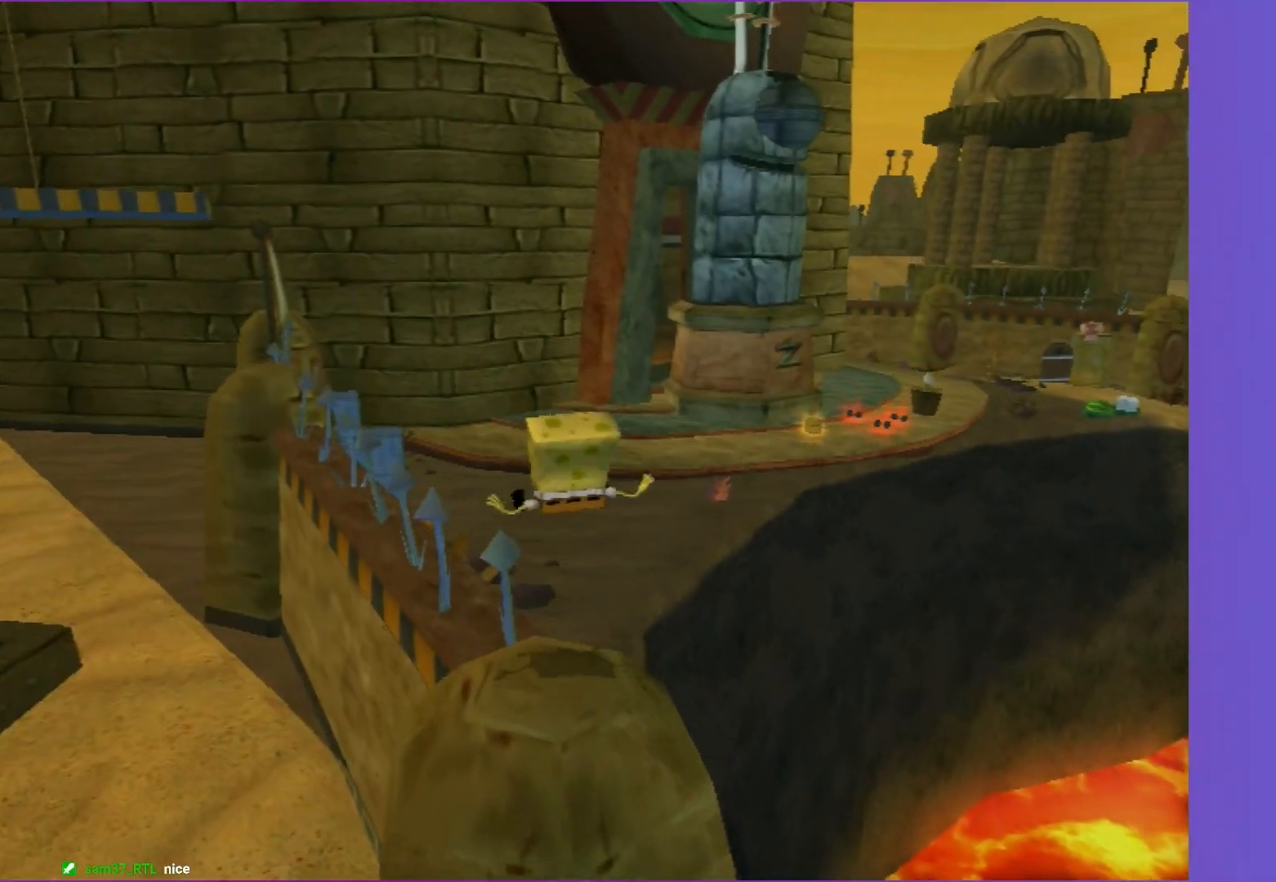
{"buttons": [], "left_stick": "down", "right_stick": "center", "events": [[217, "left_stick", "down"], [483, "right_stick", "center"]]}
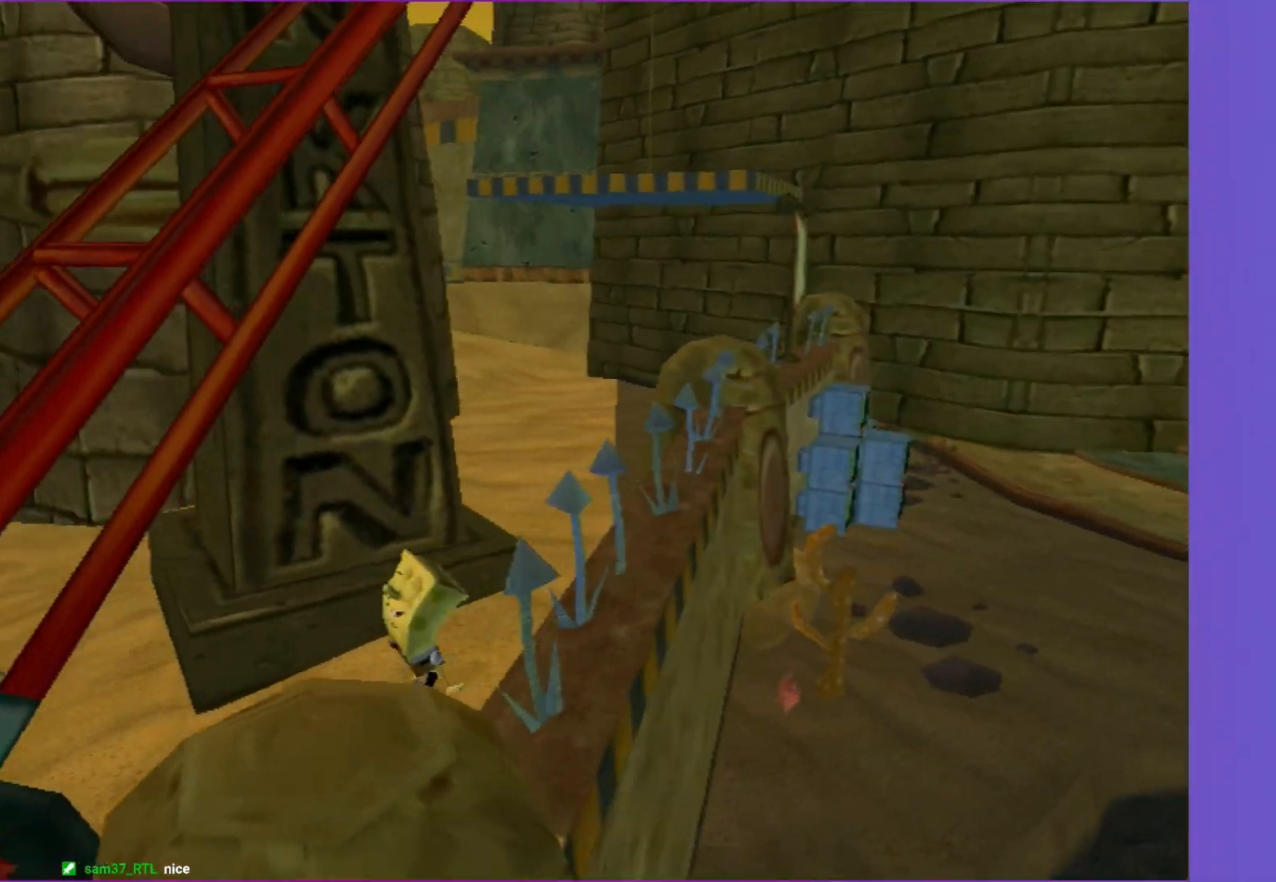
{"buttons": [], "left_stick": "down-right", "right_stick": "center", "events": [[17, "left_stick", "down-right"]]}
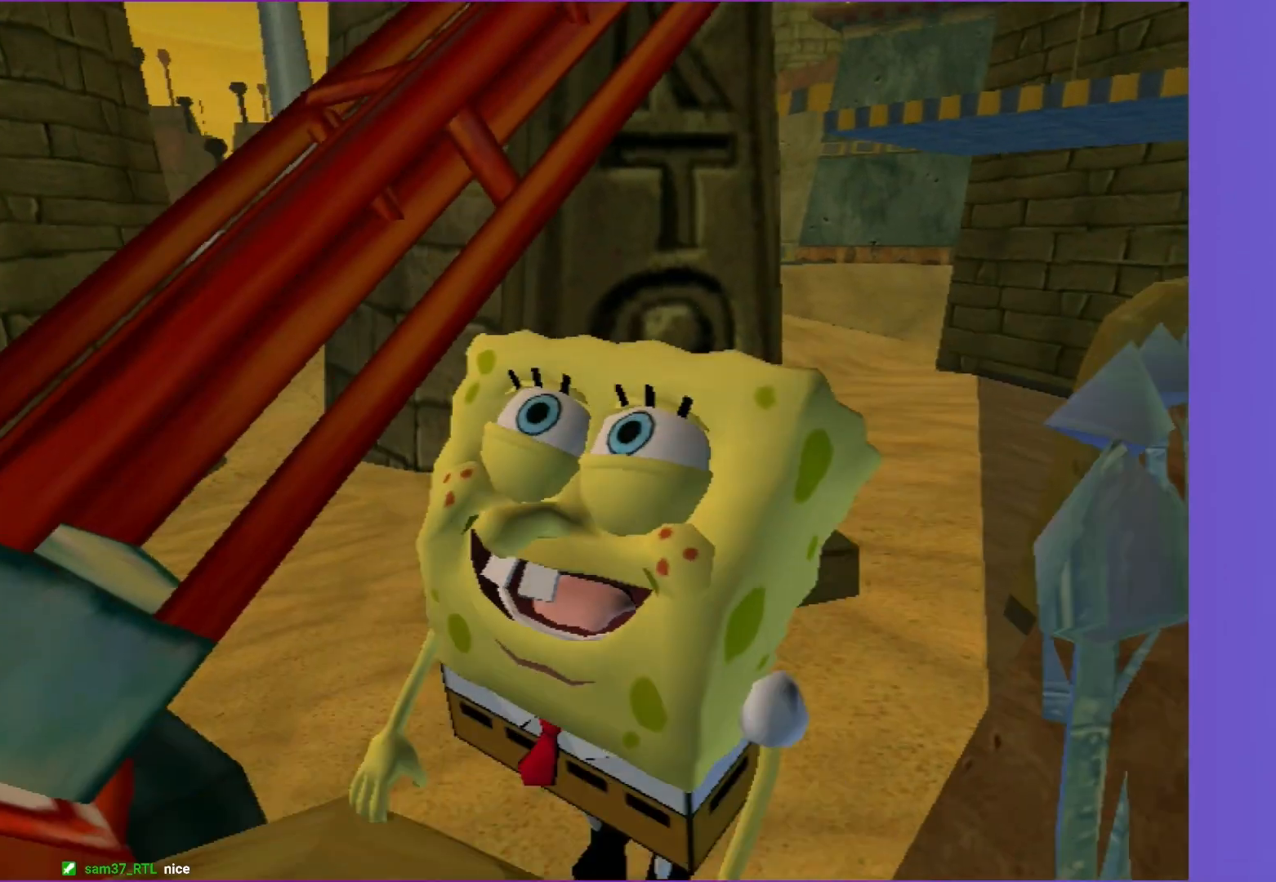
{"buttons": [], "left_stick": "right", "right_stick": "center", "events": [[150, "left_stick", "center"], [400, "right_stick", "right"], [500, "left_stick", "right"], [500, "right_stick", "center"]]}
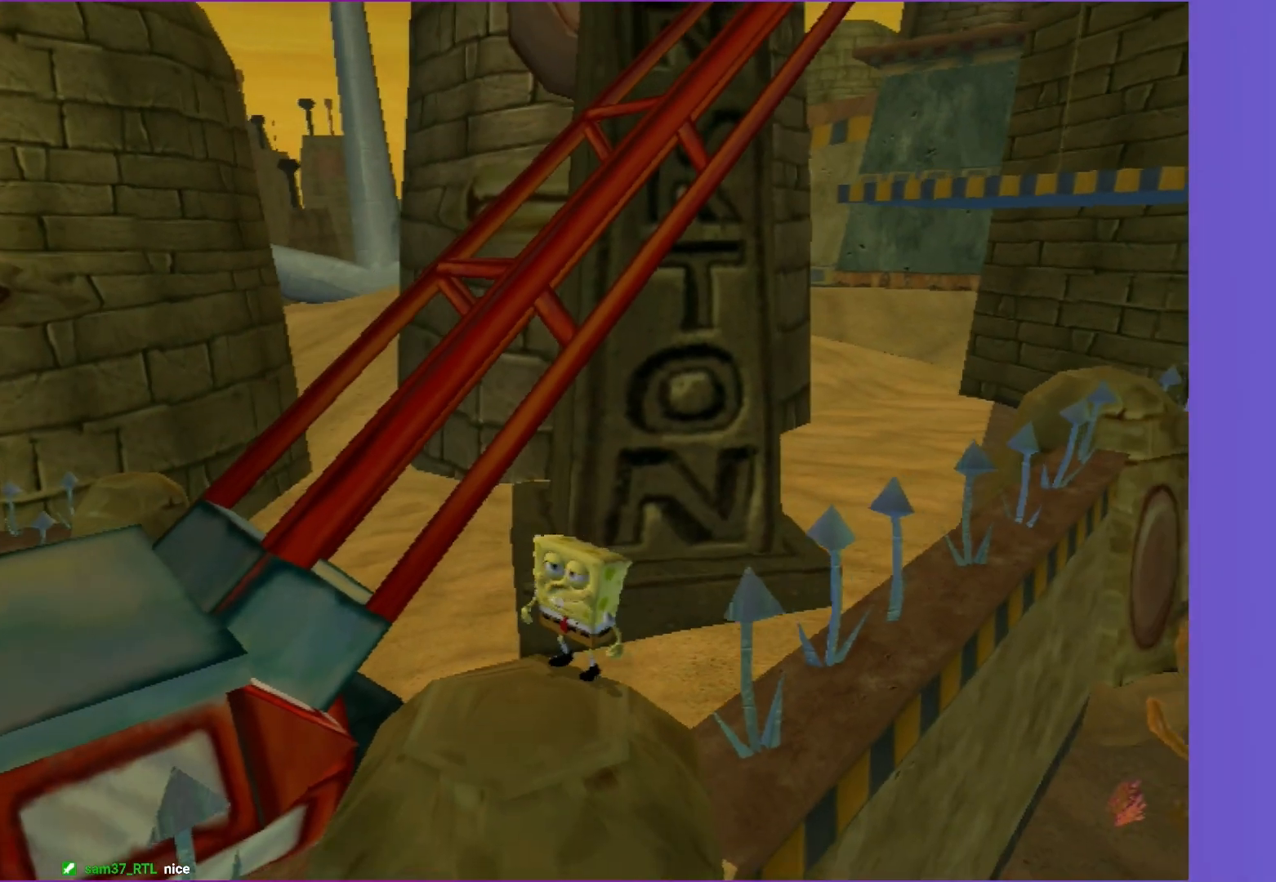
{"buttons": [], "left_stick": "down-right", "right_stick": "center", "events": [[317, "left_stick", "down-right"]]}
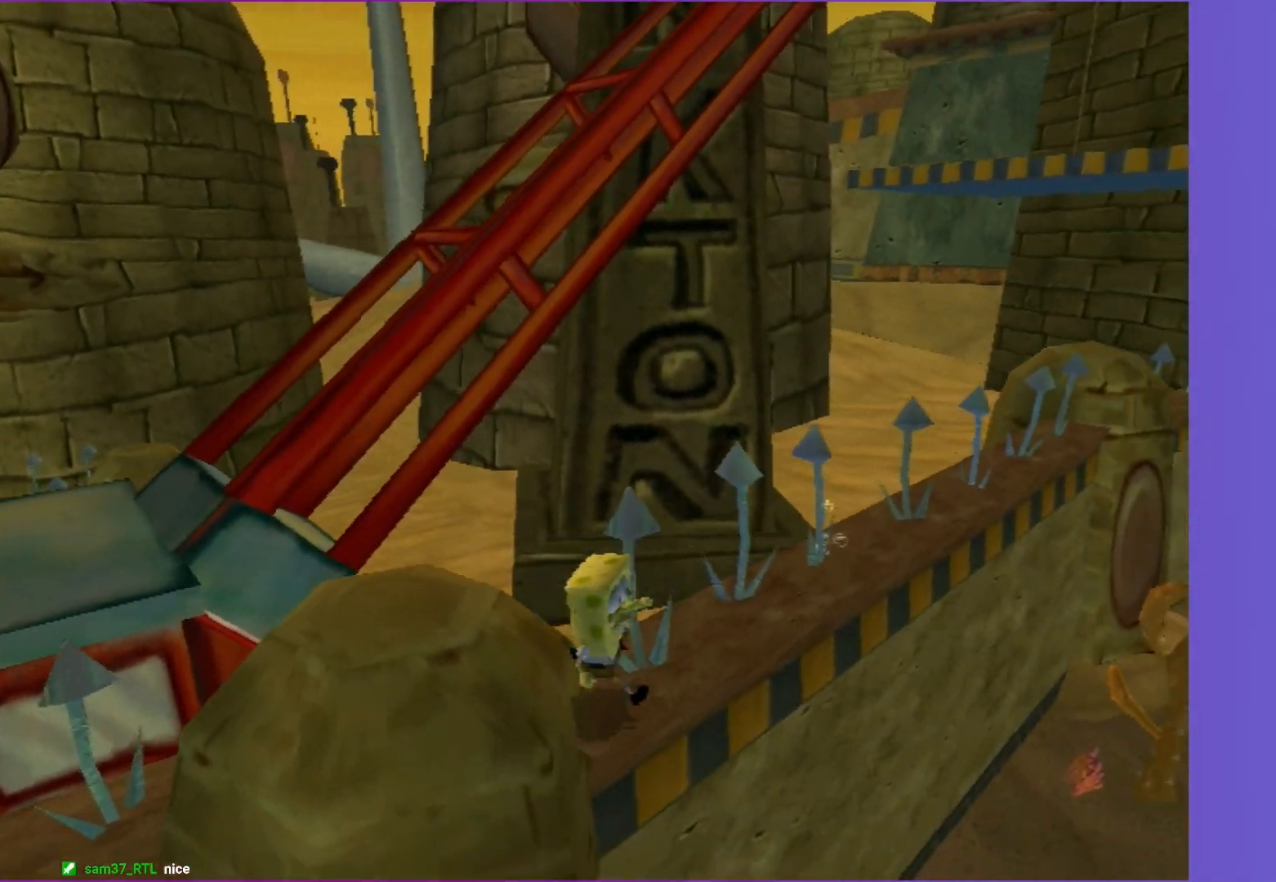
{"buttons": ["A"], "left_stick": "down", "right_stick": "center", "events": [[383, "left_stick", "down"], [417, "A", "down"]]}
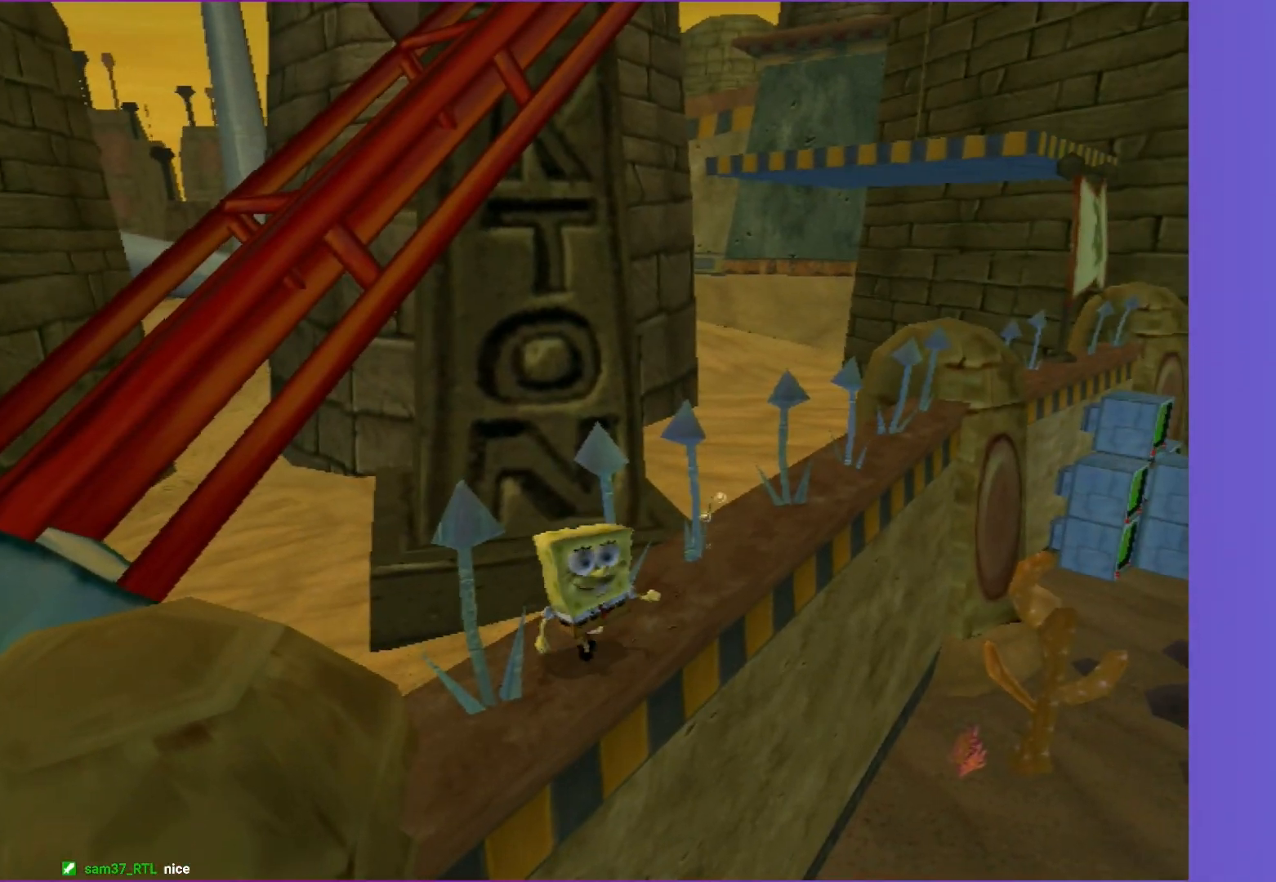
{"buttons": [], "left_stick": "down", "right_stick": "center", "events": [[50, "left_stick", "left"], [167, "A", "up"], [300, "left_stick", "down"], [383, "right_stick", "right"], [450, "right_stick", "center"]]}
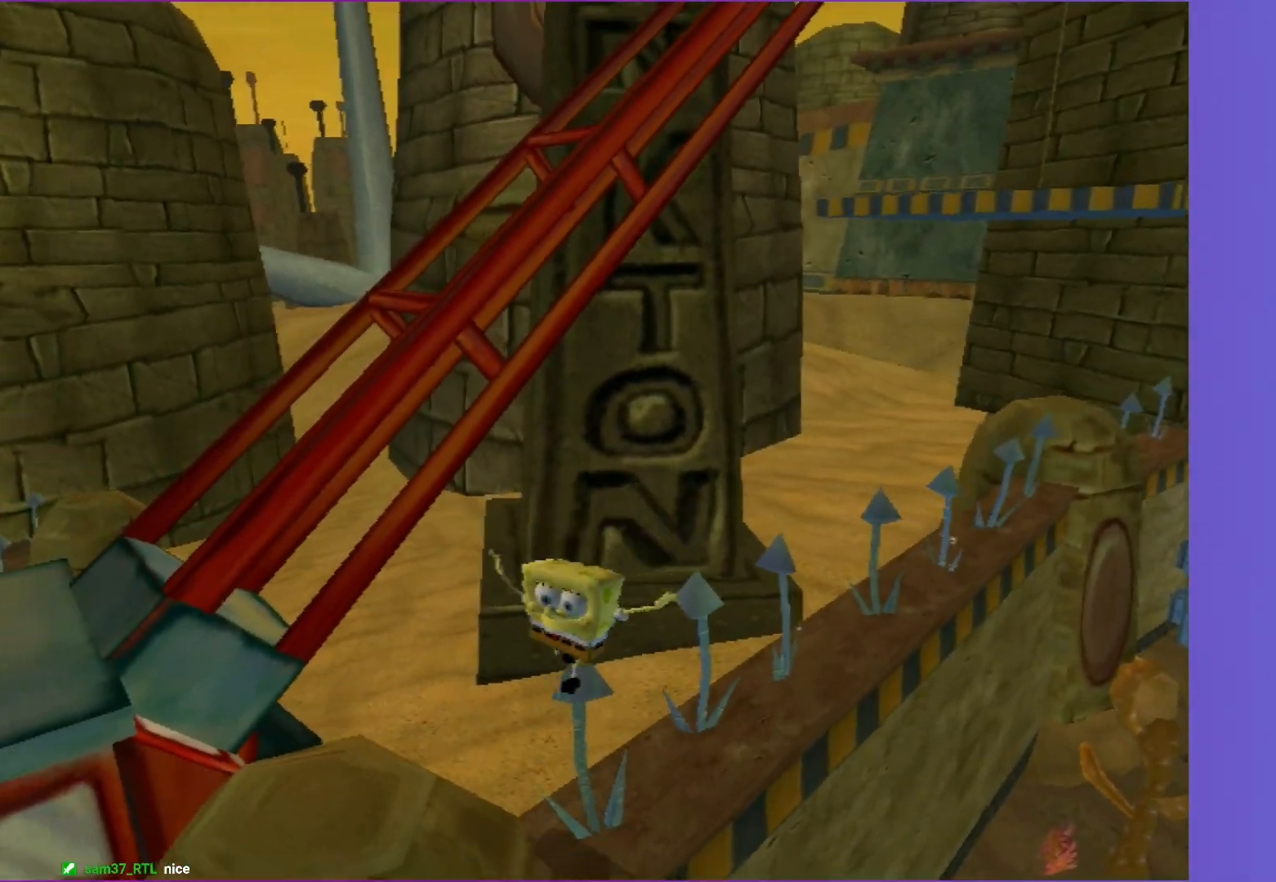
{"buttons": [], "left_stick": "down-right", "right_stick": "center", "events": [[483, "left_stick", "down-right"]]}
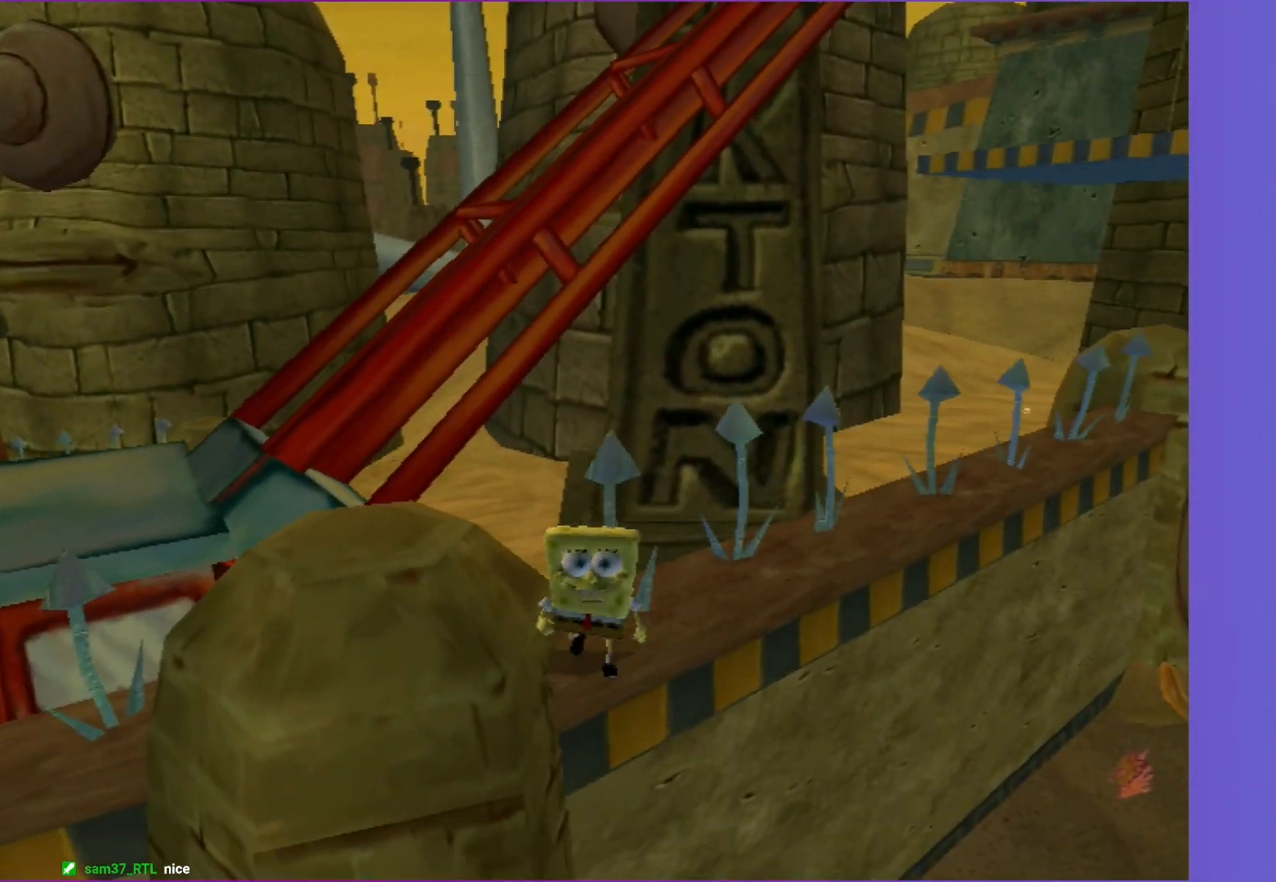
{"buttons": ["A"], "left_stick": "down", "right_stick": "center", "events": [[300, "left_stick", "right"], [450, "A", "down"], [450, "left_stick", "down"]]}
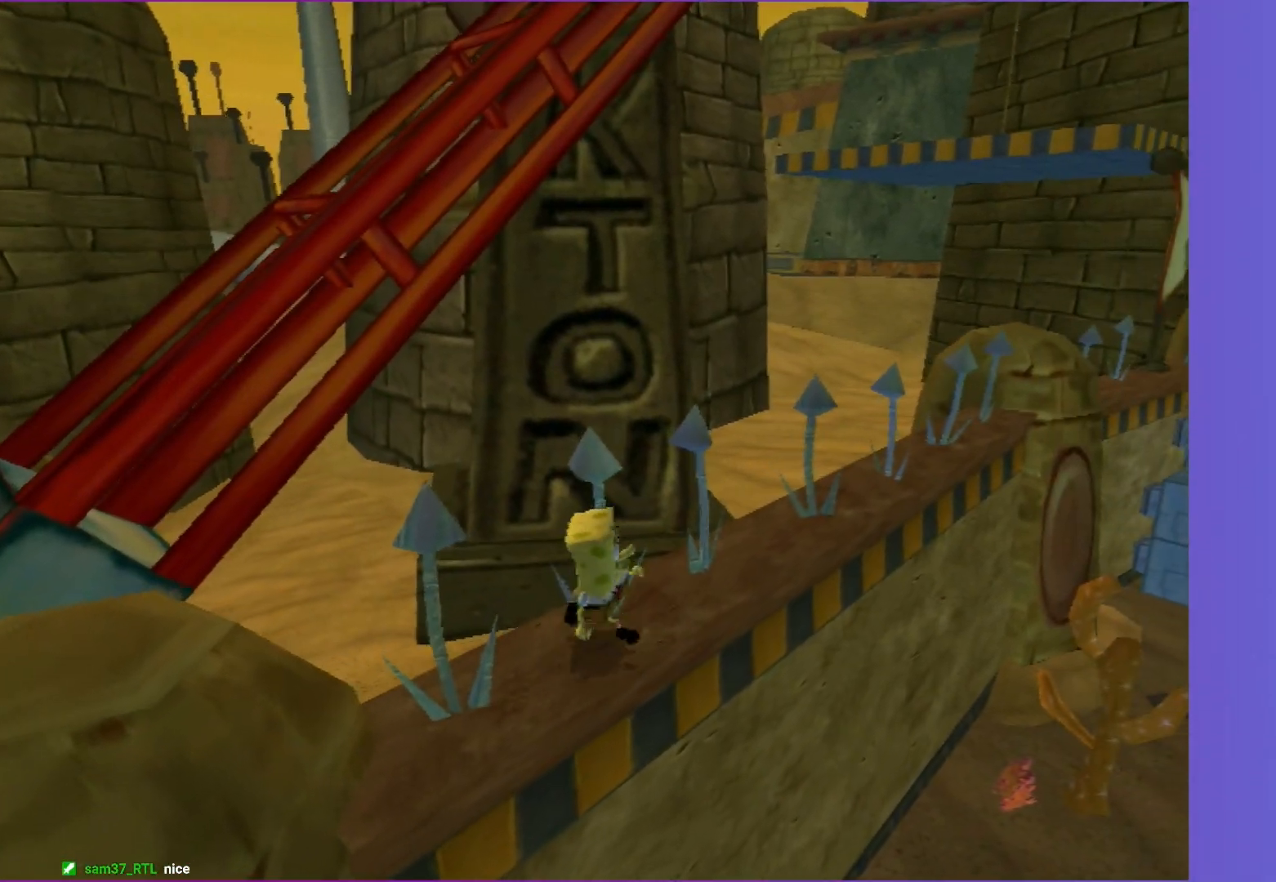
{"buttons": [], "left_stick": "down", "right_stick": "center", "events": [[50, "left_stick", "down-left"], [300, "A", "up"], [383, "left_stick", "down"]]}
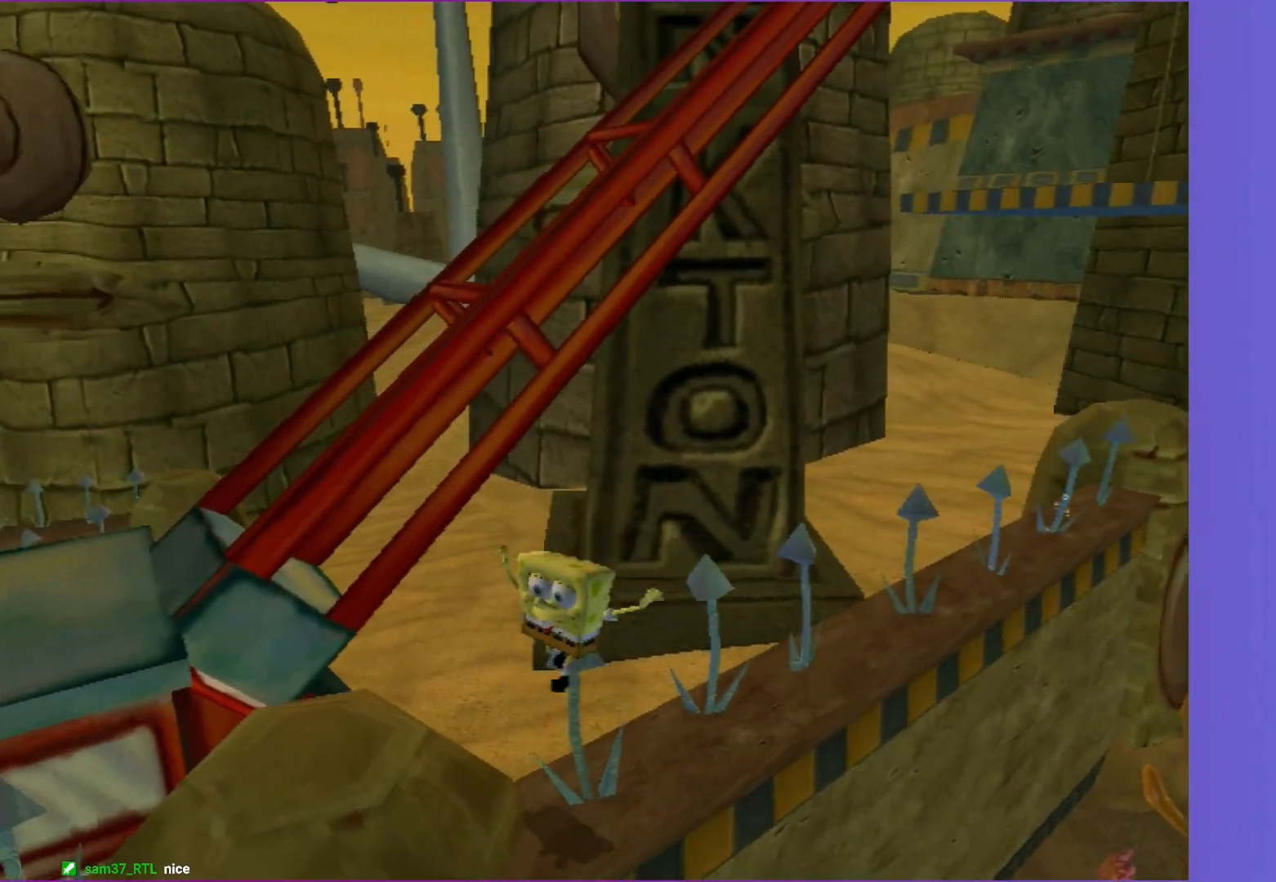
{"buttons": [], "left_stick": "down-right", "right_stick": "center", "events": [[217, "left_stick", "down-right"]]}
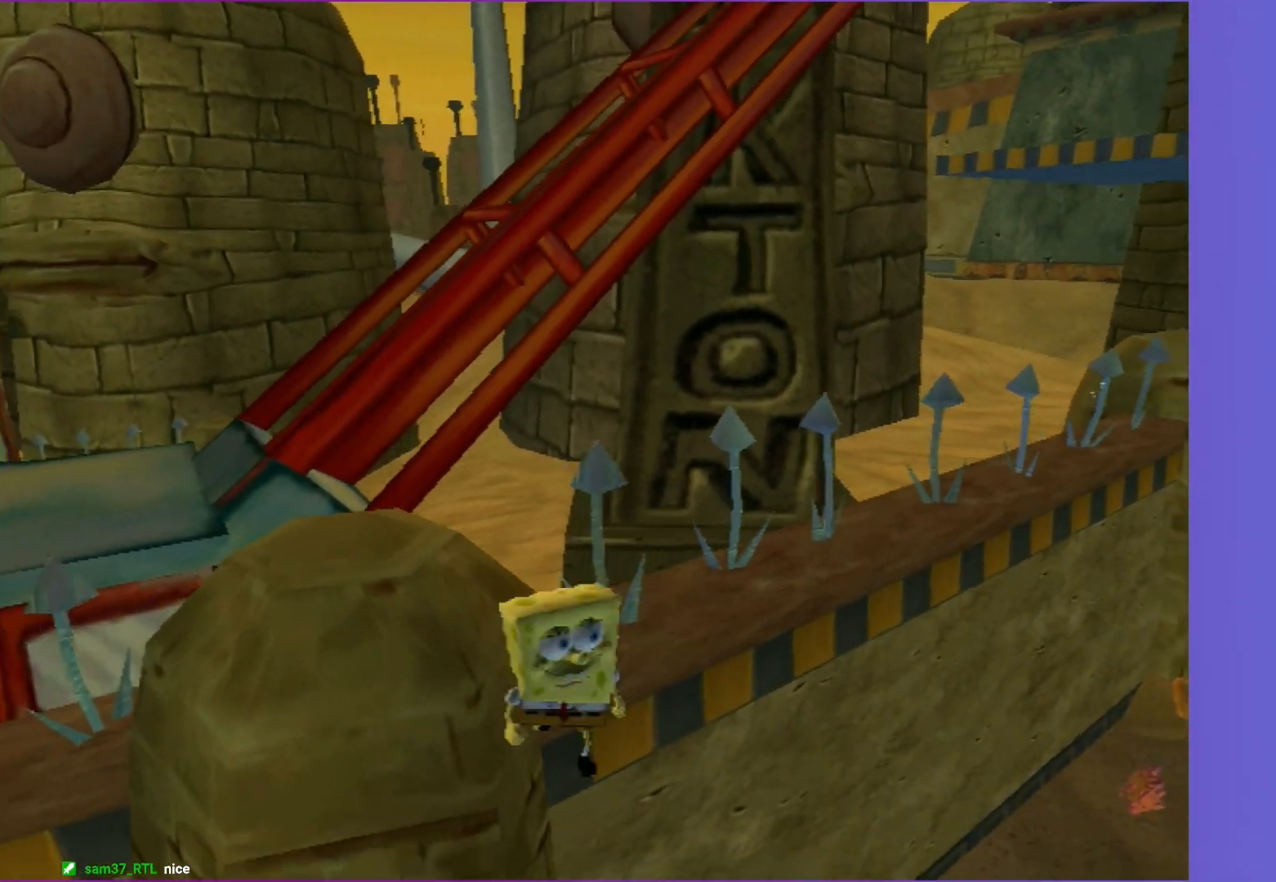
{"buttons": ["A"], "left_stick": "up-right", "right_stick": "center", "events": [[317, "A", "down"], [317, "left_stick", "up-right"]]}
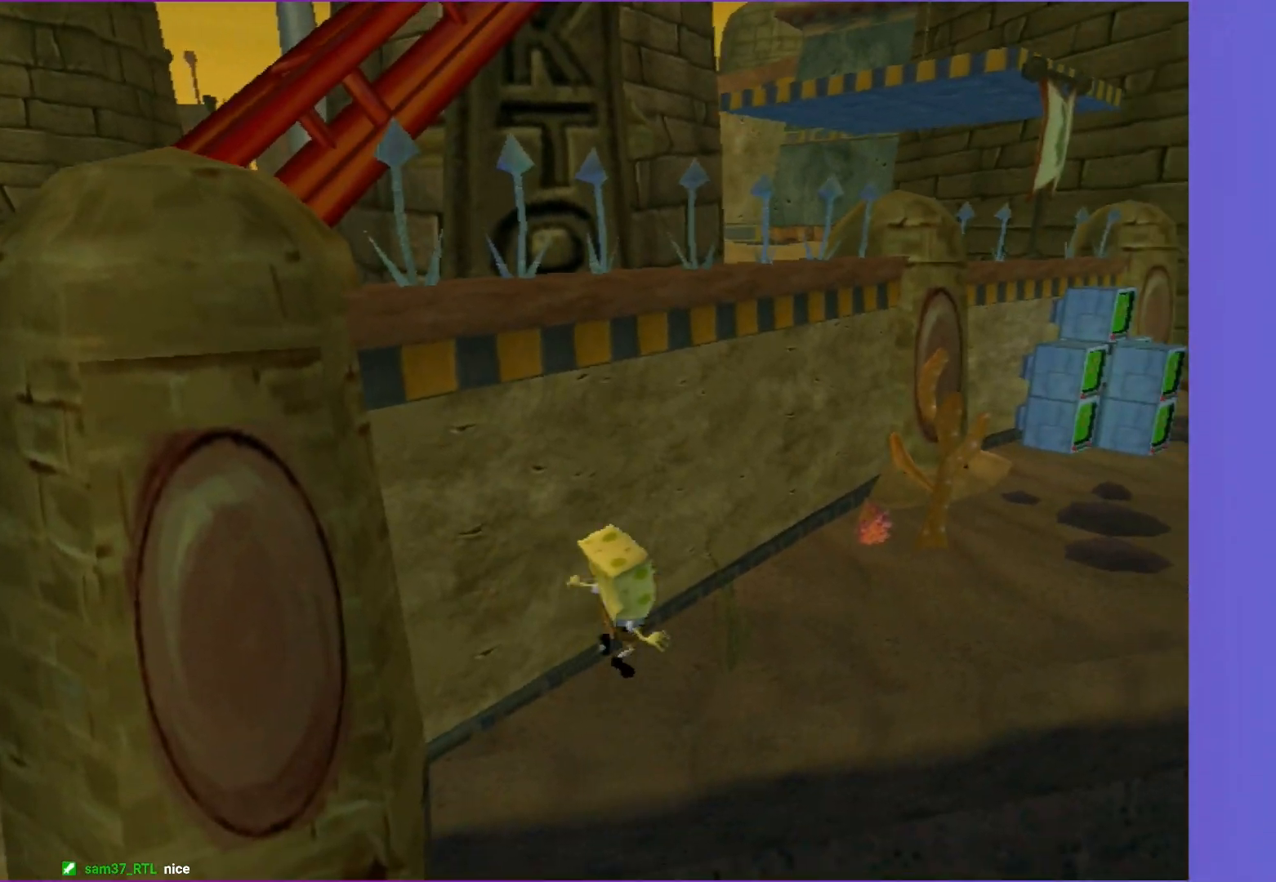
{"buttons": [], "left_stick": "up-right", "right_stick": "center", "events": [[183, "A", "up"], [300, "A", "down"], [483, "A", "up"]]}
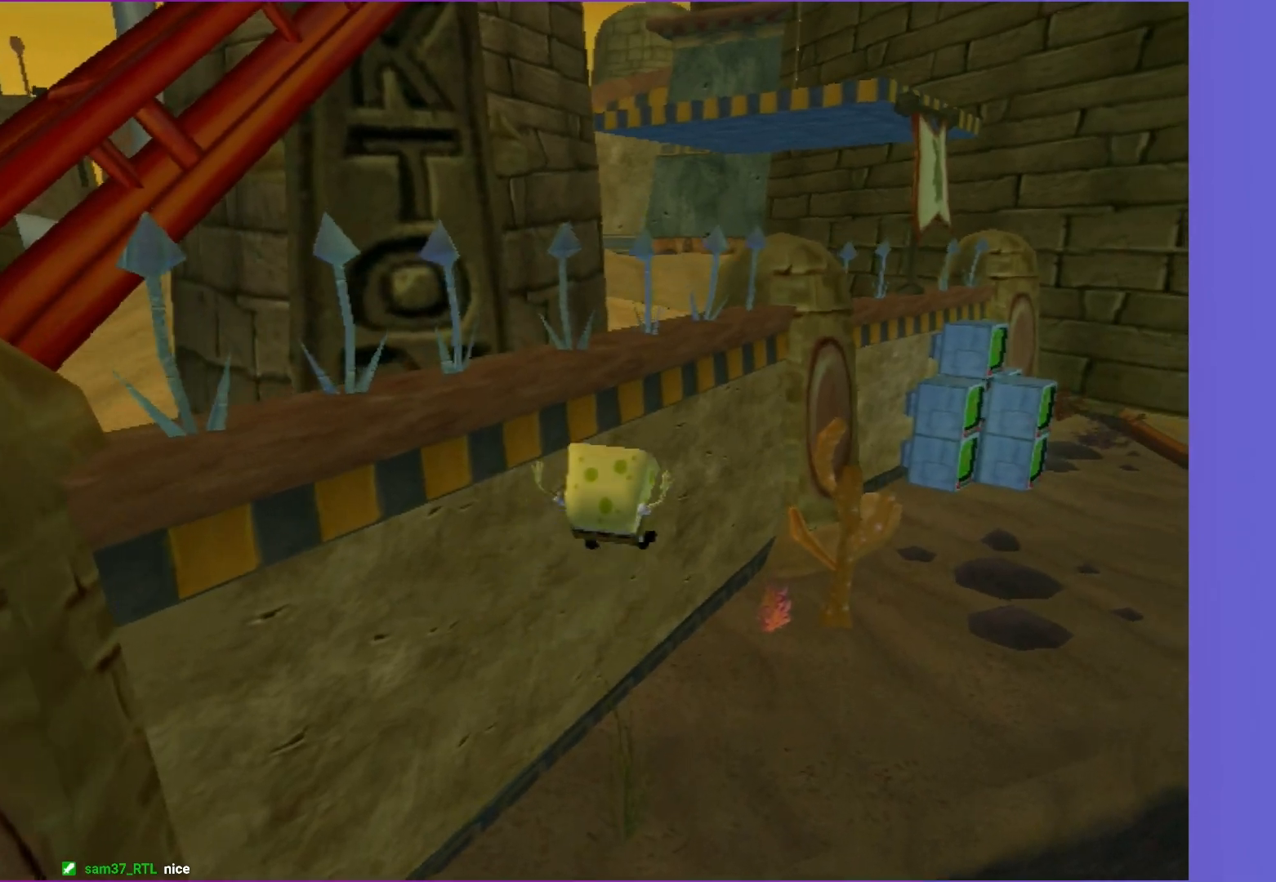
{"buttons": [], "left_stick": "up-right", "right_stick": "left", "events": [[117, "right_stick", "left"]]}
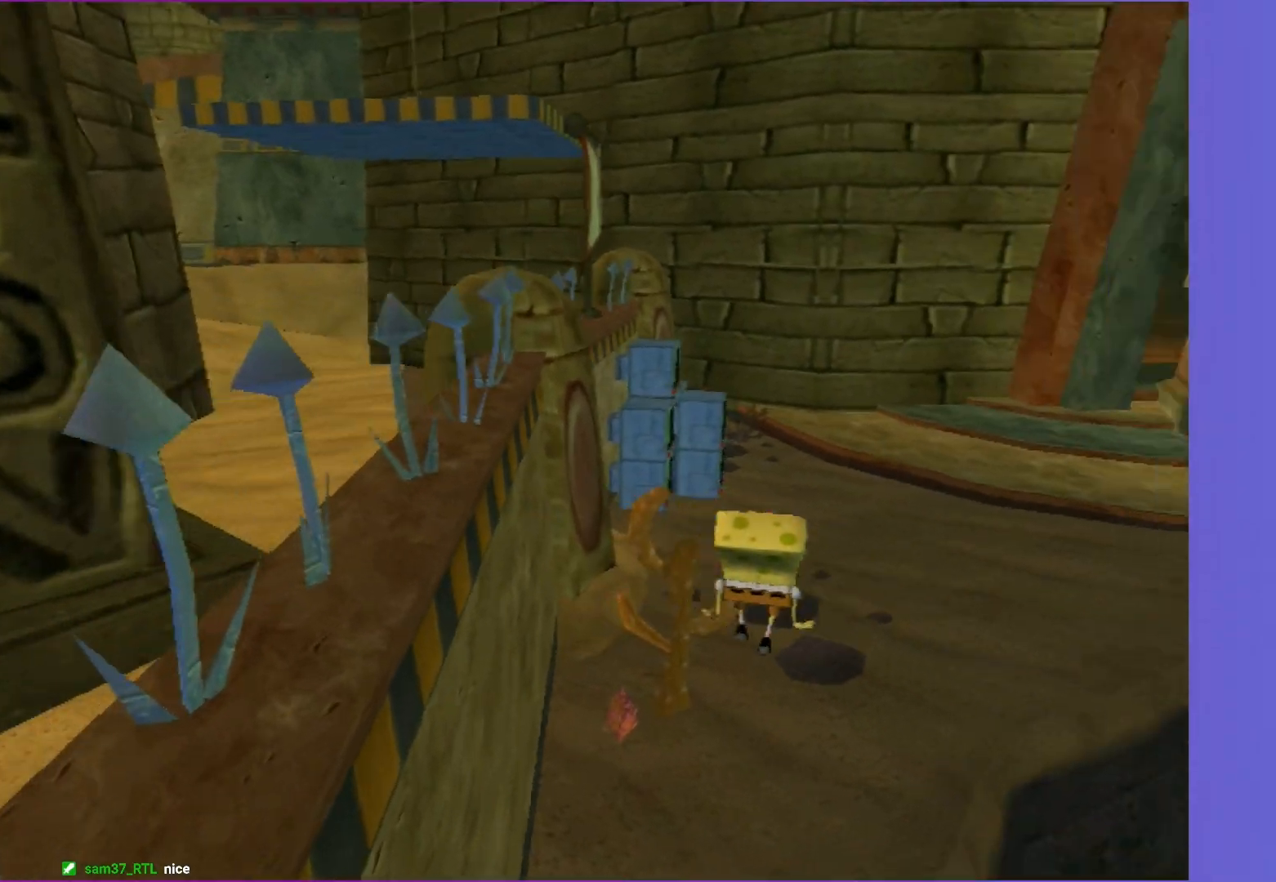
{"buttons": [], "left_stick": "up", "right_stick": "center", "events": [[150, "left_stick", "up"], [183, "right_stick", "center"]]}
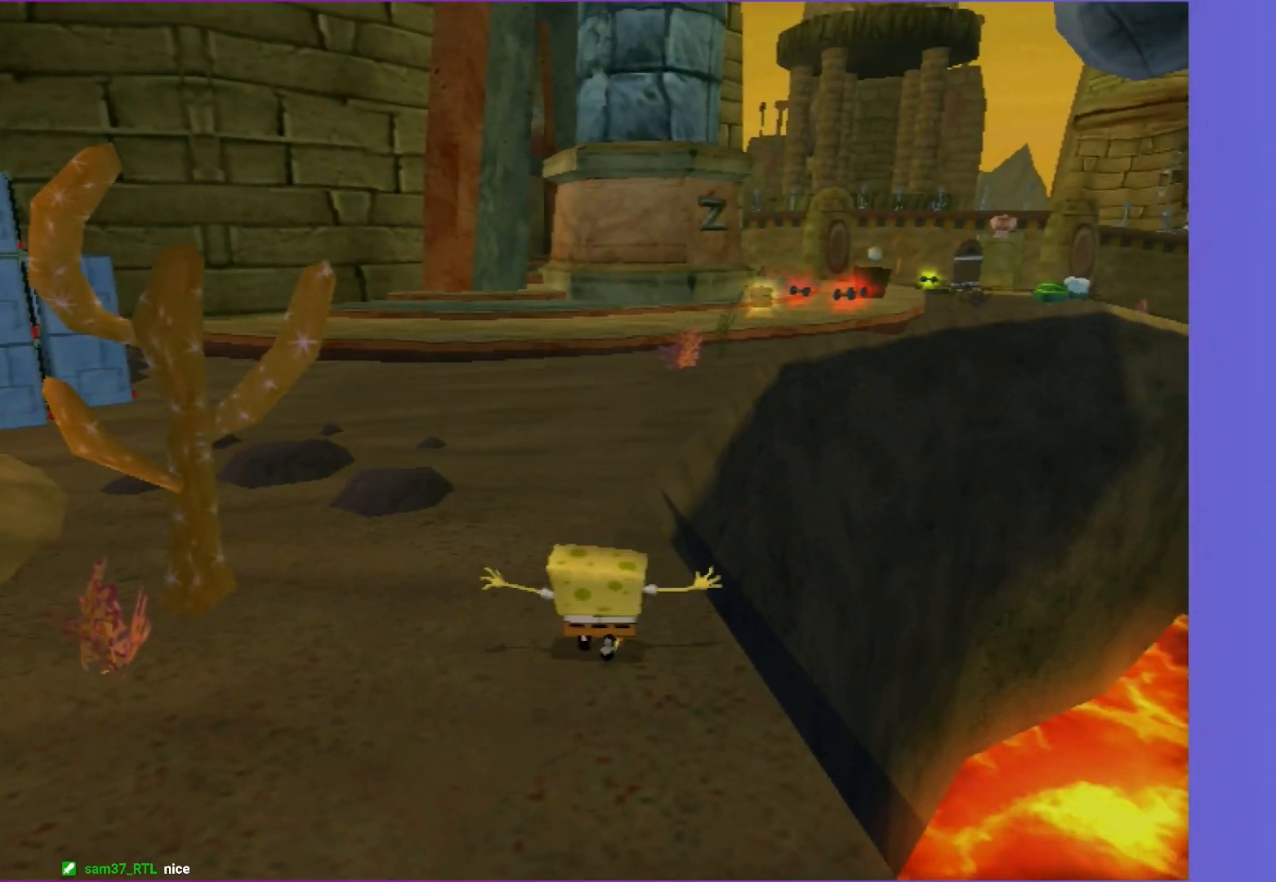
{"buttons": [], "left_stick": "up", "right_stick": "center", "events": [[267, "right_stick", "left"], [383, "right_stick", "center"]]}
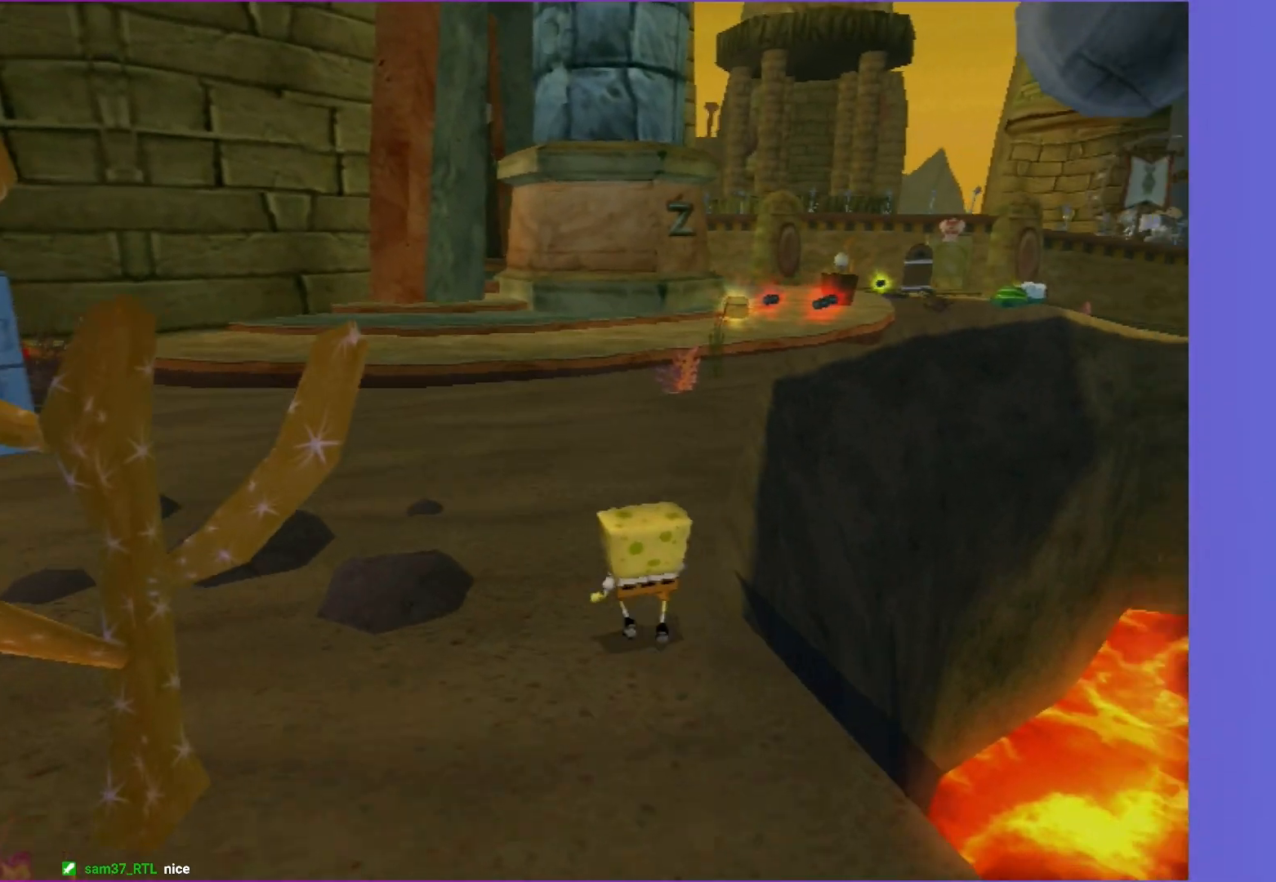
{"buttons": [], "left_stick": "up", "right_stick": "left", "events": [[500, "right_stick", "left"]]}
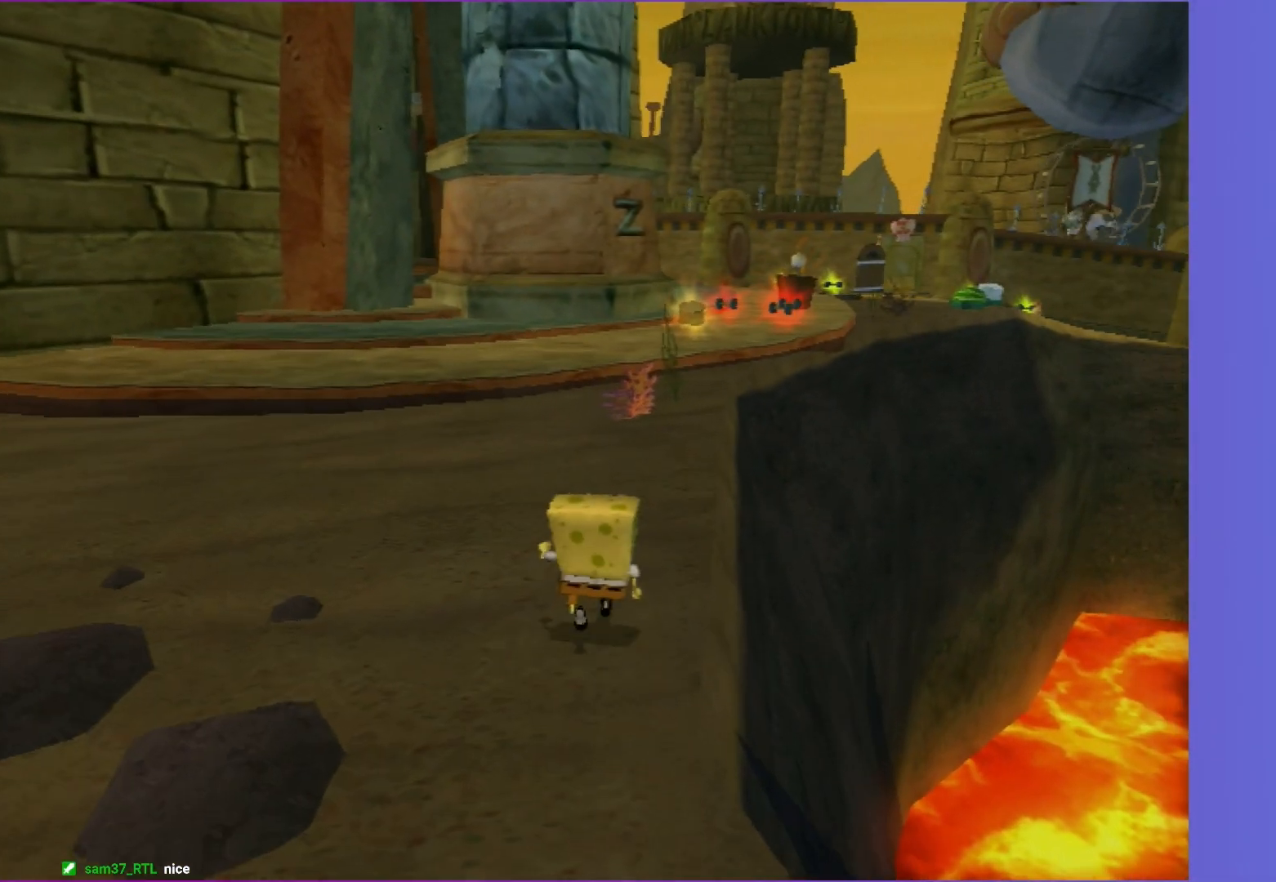
{"buttons": [], "left_stick": "up", "right_stick": "center", "events": [[117, "right_stick", "center"]]}
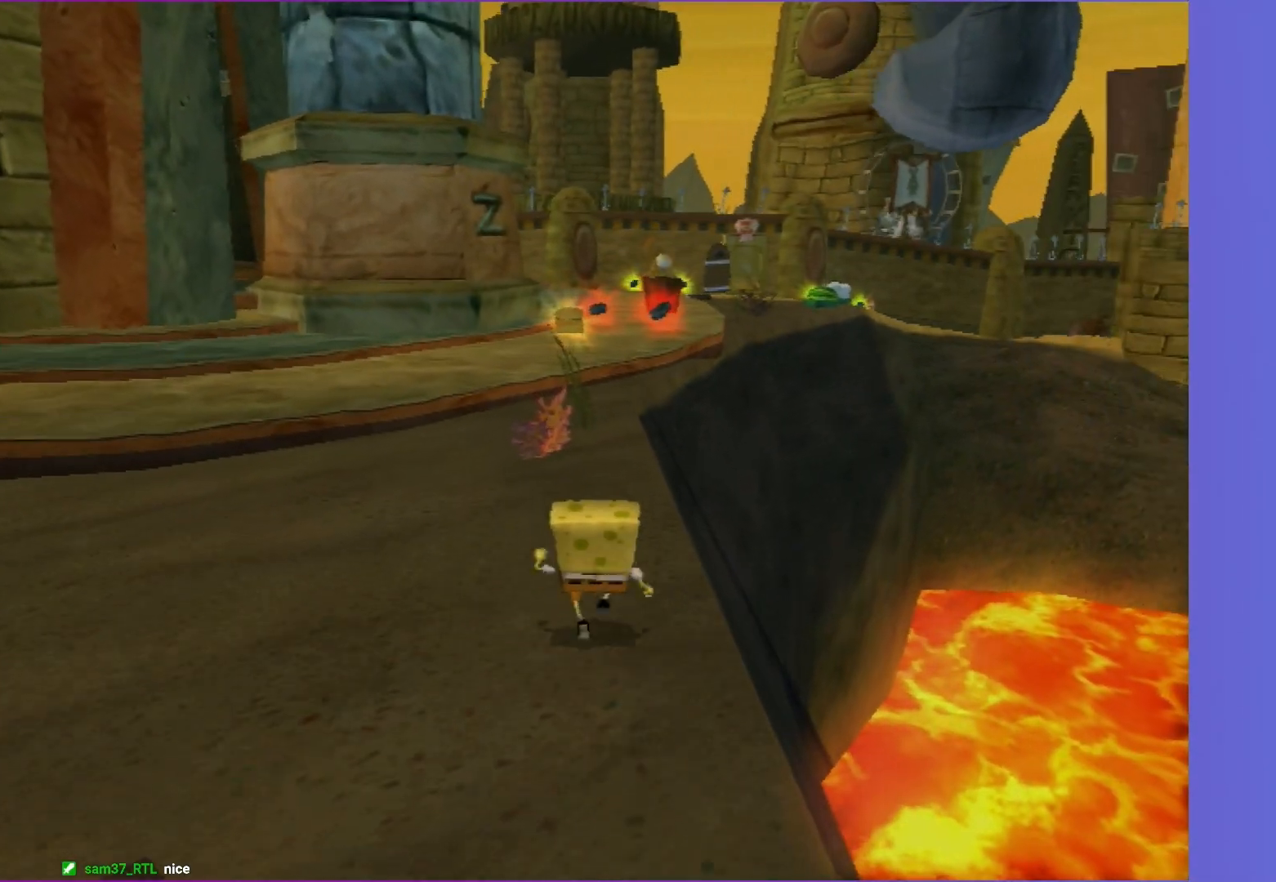
{"buttons": [], "left_stick": "up", "right_stick": "center", "events": []}